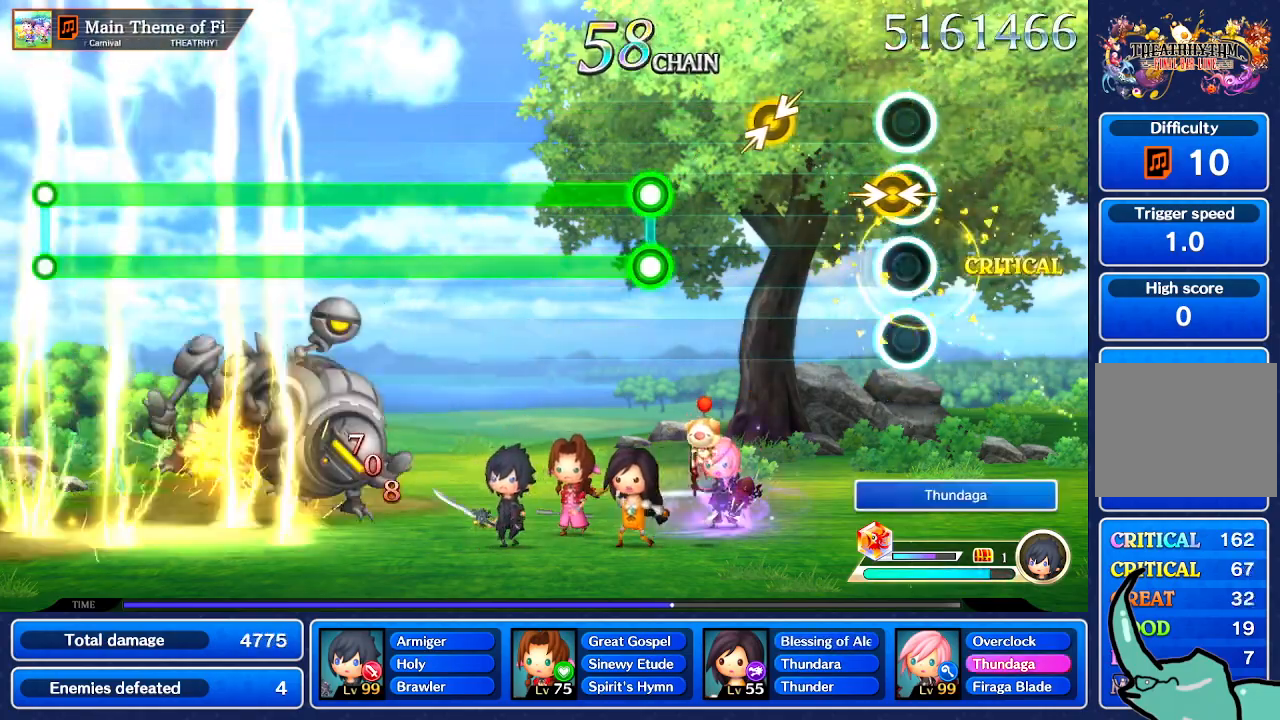
Gameplay with a controller (Nintendo layout); each line is a JSON object with the inputs held at the frame after it. "events" lists button and stick changes between this image and that frame as [ms after this image, input, new state], when the widget could be followed in between. Not read: L1 L3 R1 R3 SELECT START.
{"buttons": [], "left_stick": "center", "right_stick": "up-right", "events": [[100, "left_stick", "left"], [200, "left_stick", "center"], [434, "right_stick", "up-right"]]}
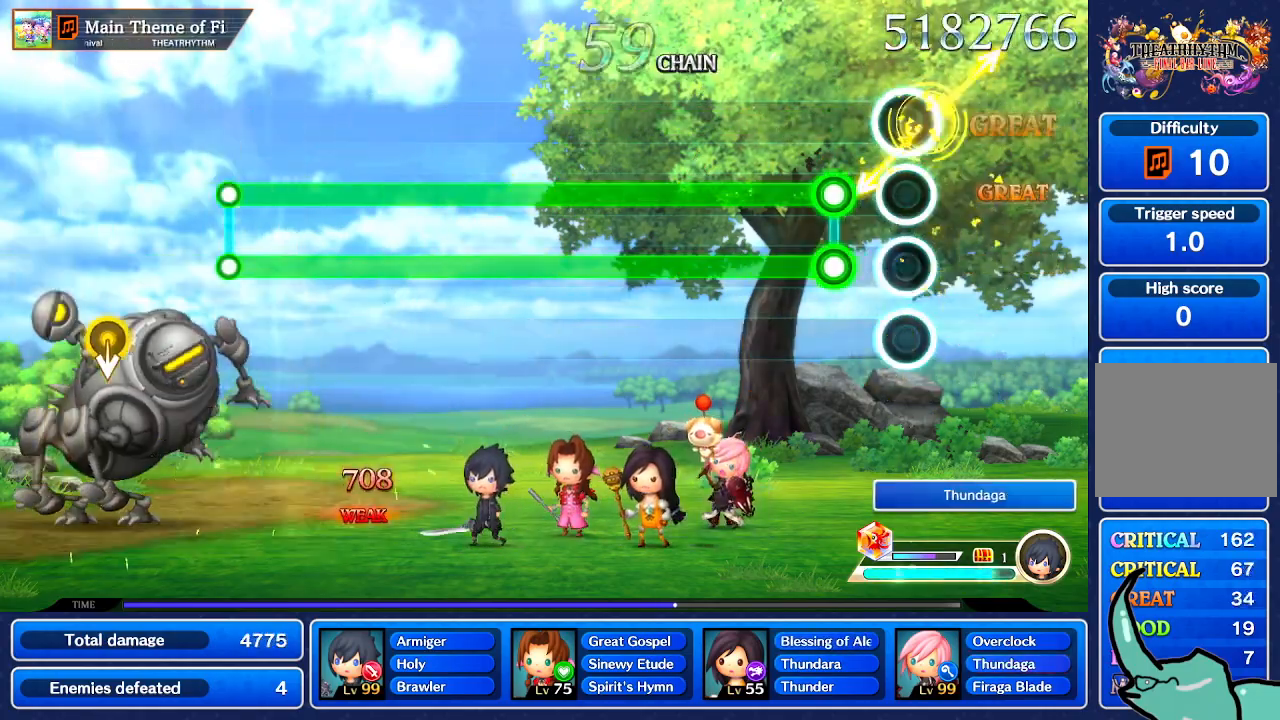
{"buttons": [], "left_stick": "center", "right_stick": "center", "events": [[67, "right_stick", "center"]]}
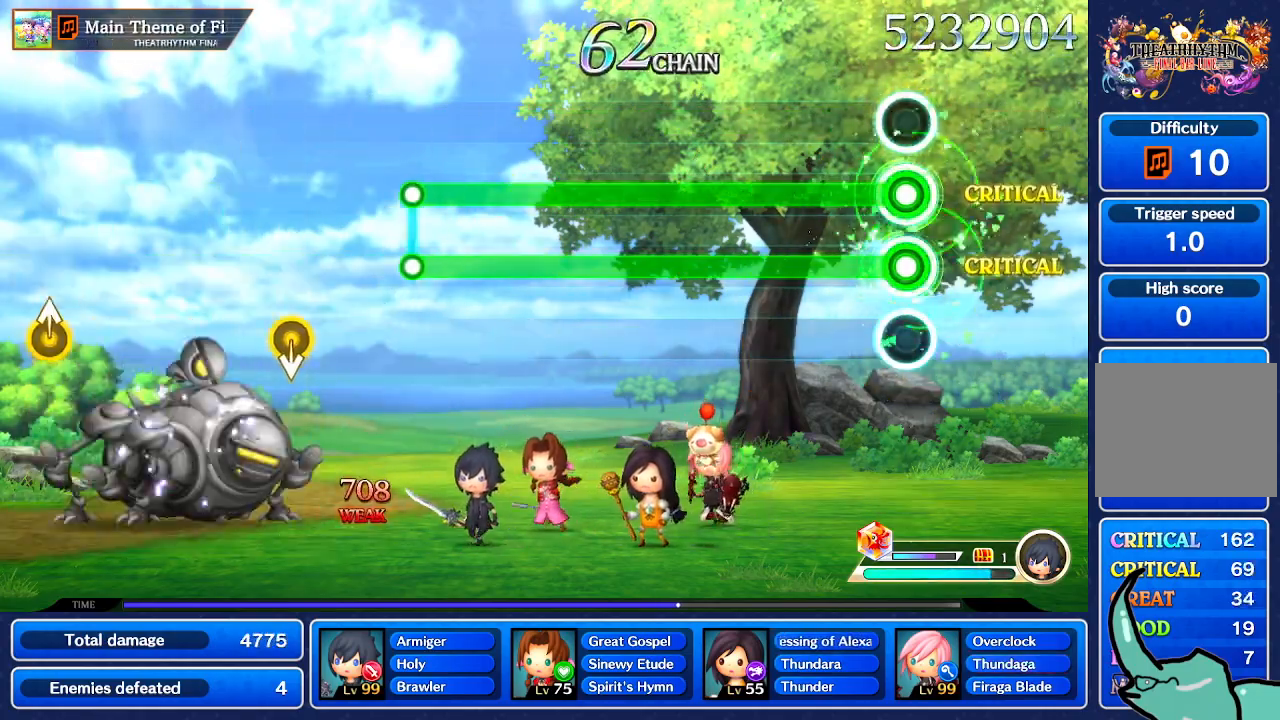
{"buttons": [], "left_stick": "center", "right_stick": "center", "events": []}
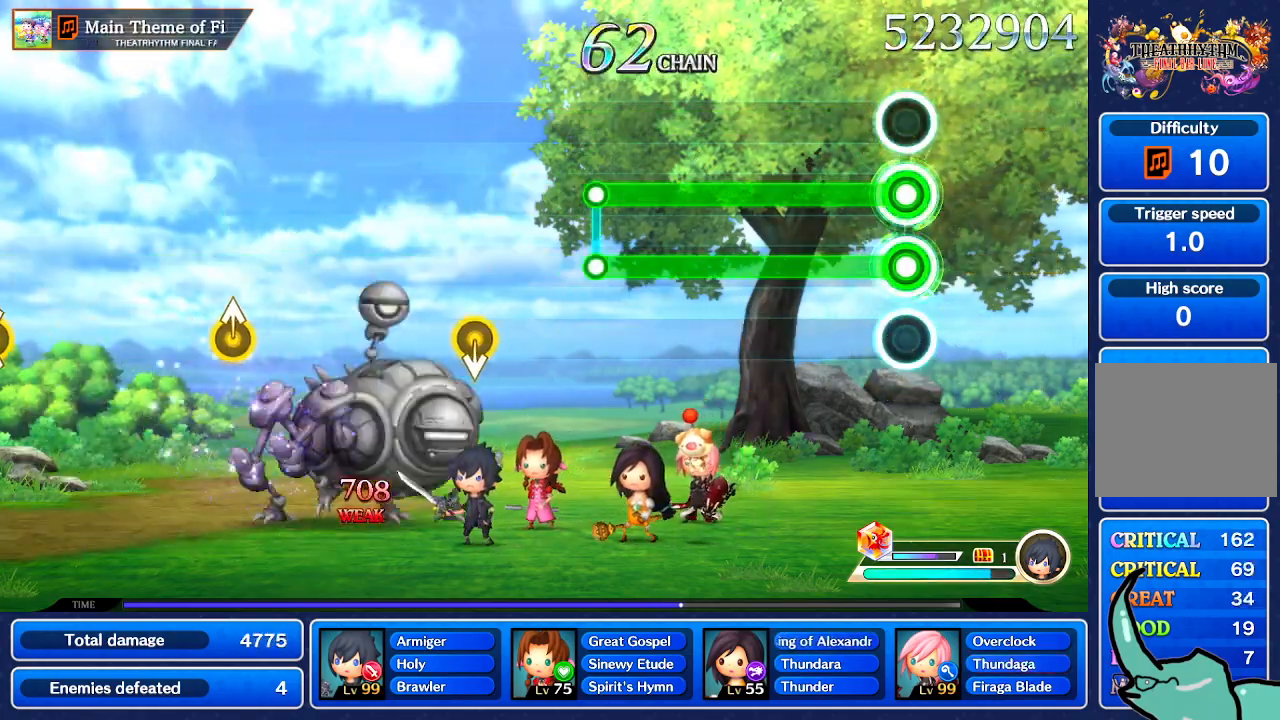
{"buttons": [], "left_stick": "center", "right_stick": "center", "events": []}
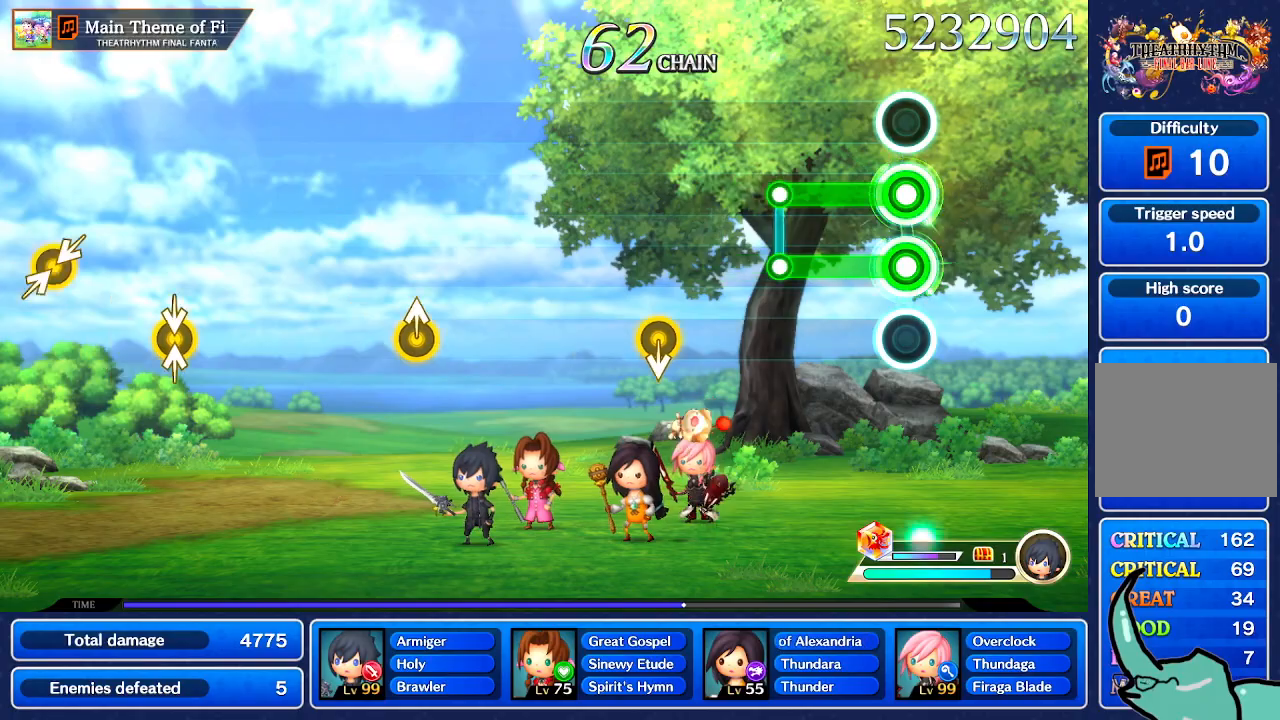
{"buttons": [], "left_stick": "center", "right_stick": "center", "events": []}
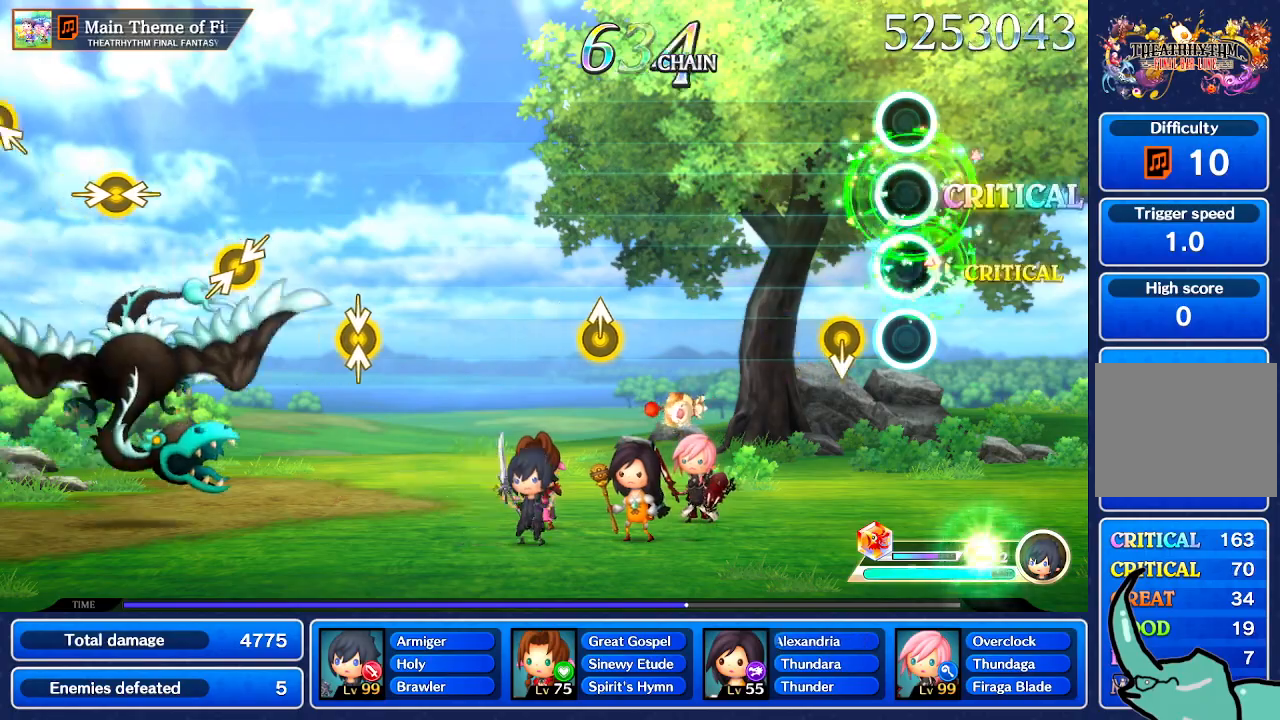
{"buttons": [], "left_stick": "center", "right_stick": "center"}
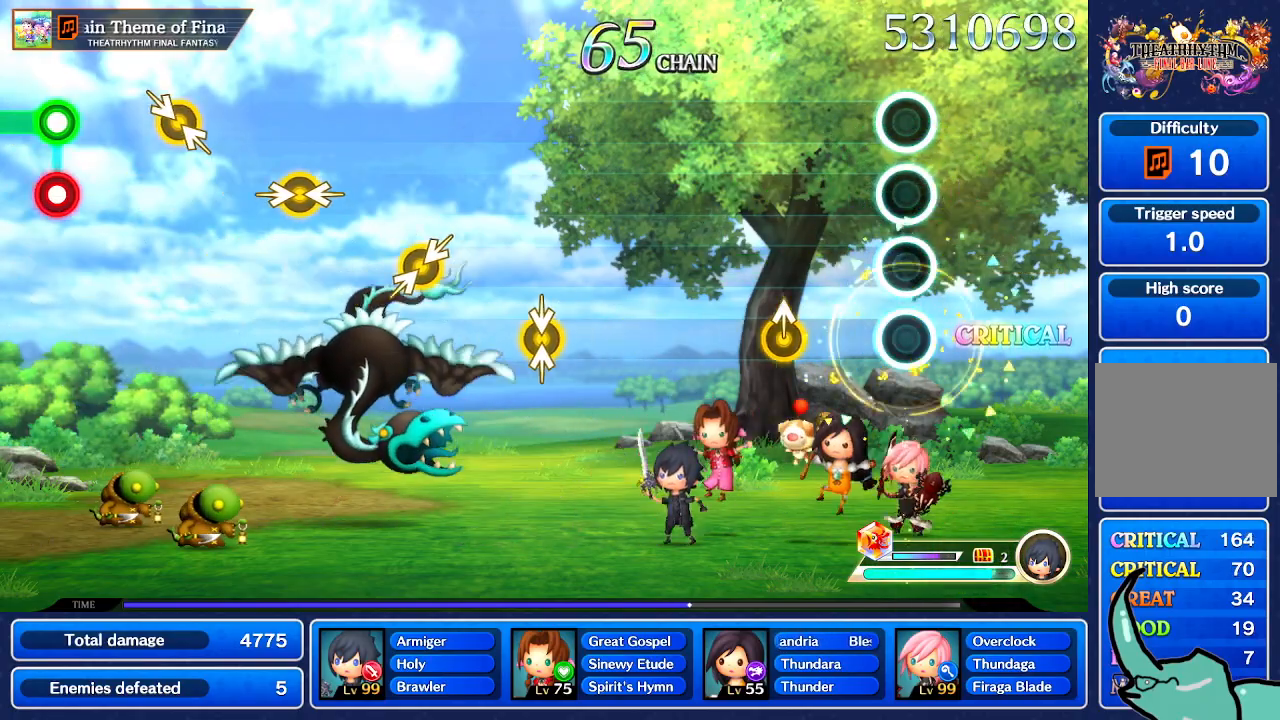
{"buttons": [], "left_stick": "center", "right_stick": "center", "events": [[367, "right_stick", "up"], [500, "right_stick", "center"]]}
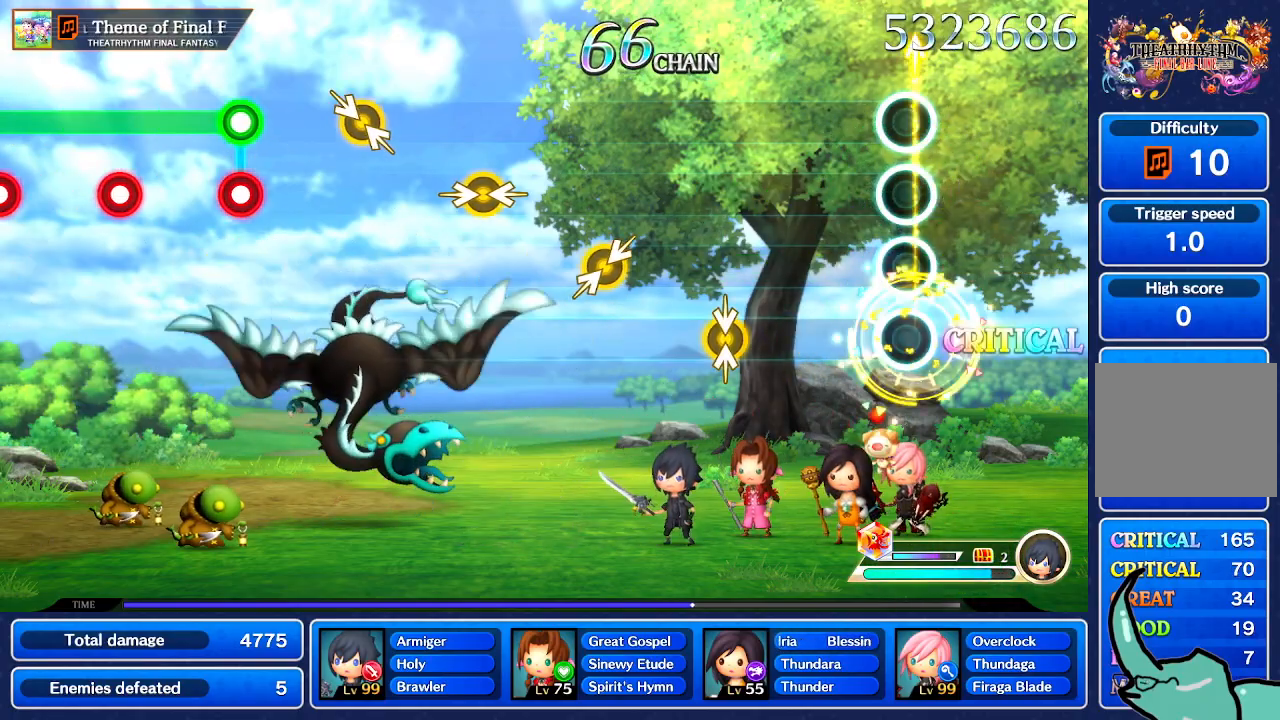
{"buttons": [], "left_stick": "center", "right_stick": "center", "events": []}
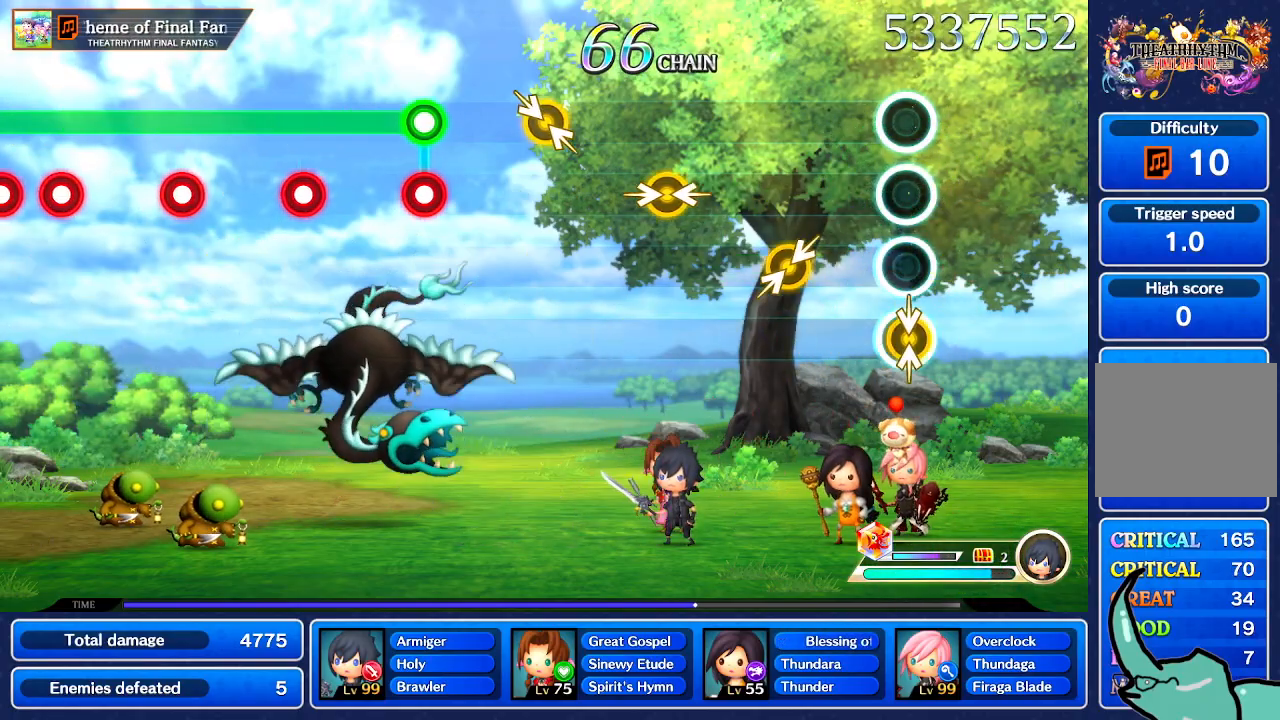
{"buttons": [], "left_stick": "center", "right_stick": "center"}
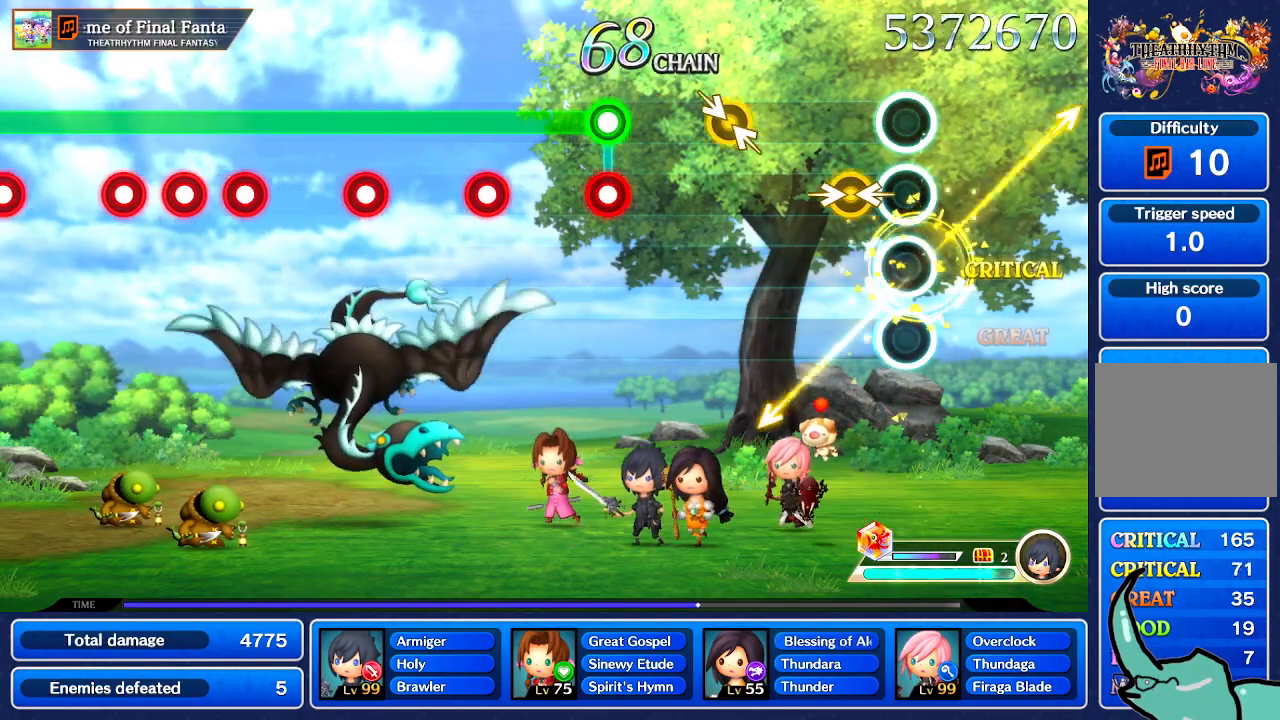
{"buttons": [], "left_stick": "center", "right_stick": "center", "events": [[301, "right_stick", "left"], [401, "right_stick", "center"]]}
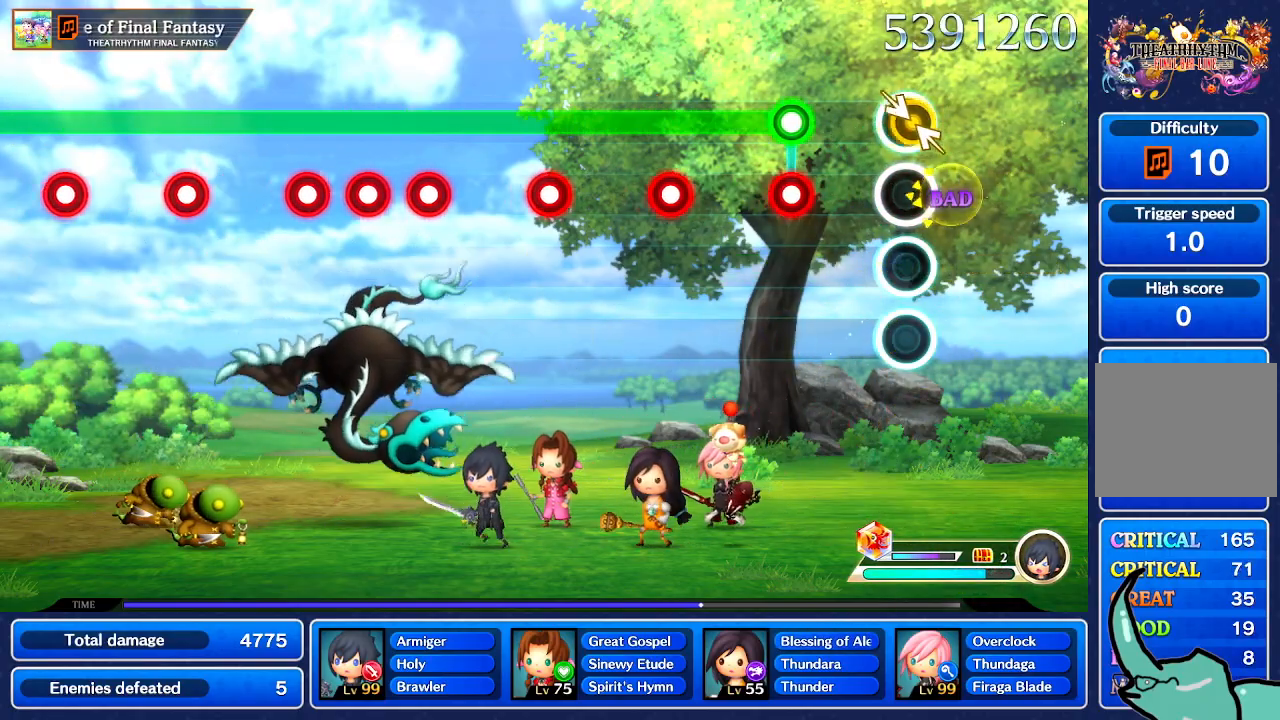
{"buttons": [], "left_stick": "center", "right_stick": "center", "events": [[133, "left_stick", "right"], [167, "right_stick", "up-left"], [200, "left_stick", "center"], [267, "right_stick", "center"], [434, "left_stick", "up-left"], [434, "right_stick", "down"], [500, "left_stick", "center"], [500, "right_stick", "center"]]}
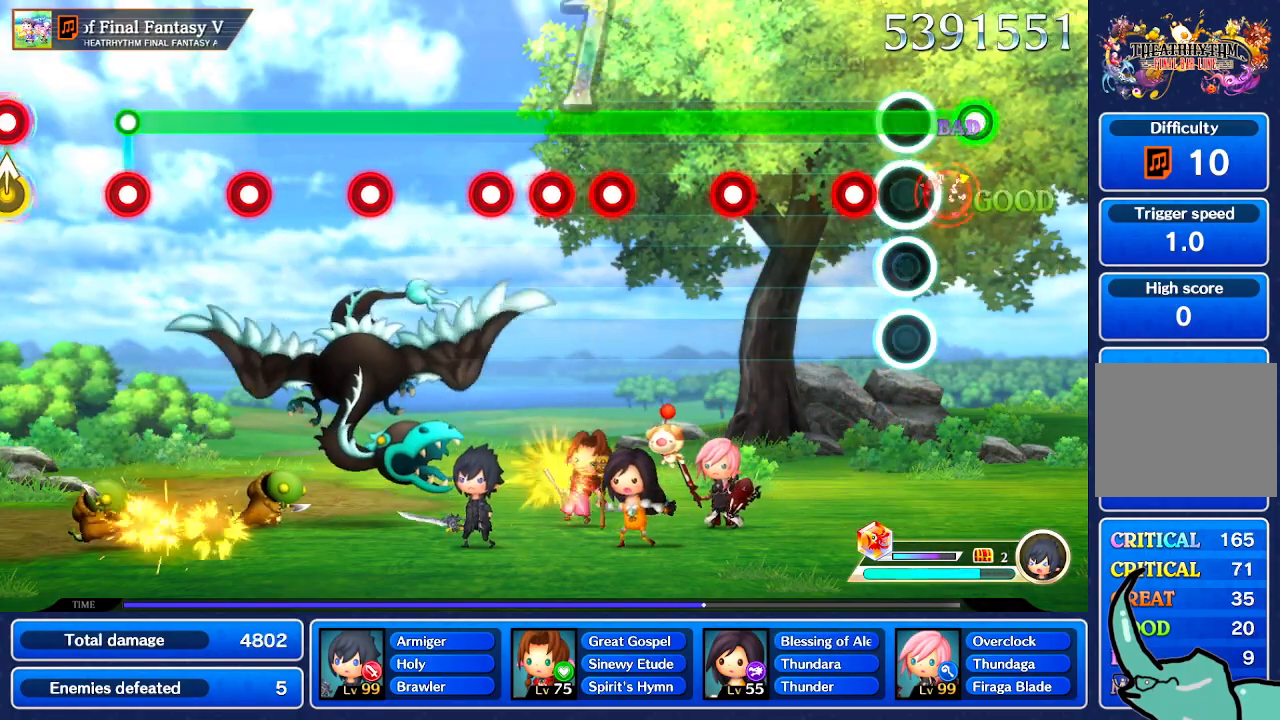
{"buttons": [], "left_stick": "center", "right_stick": "center", "events": []}
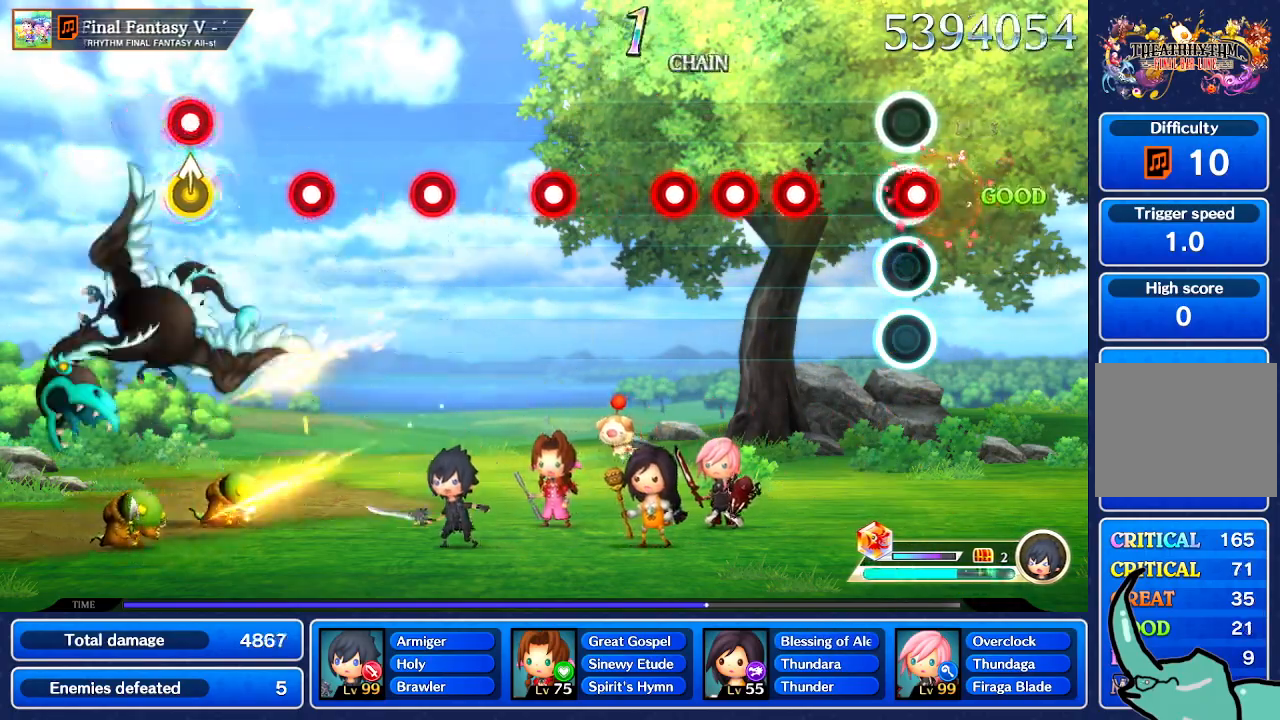
{"buttons": [], "left_stick": "center", "right_stick": "center", "events": []}
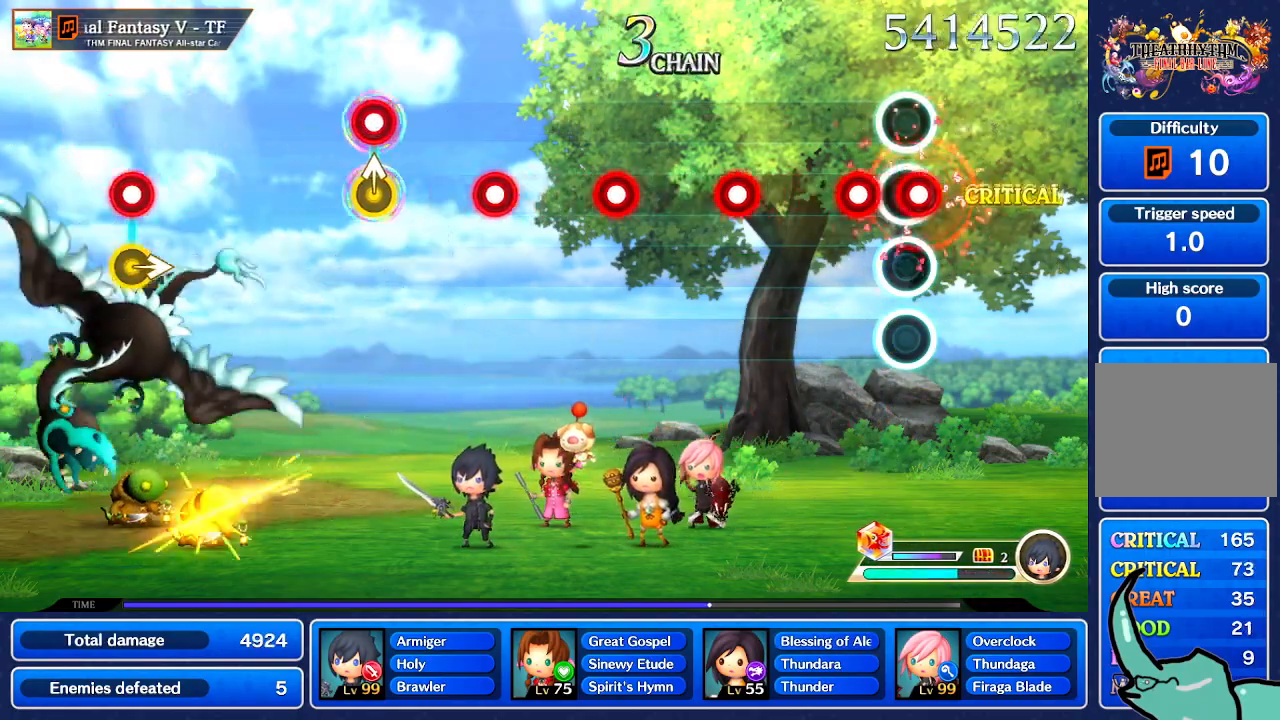
{"buttons": [], "left_stick": "center", "right_stick": "center", "events": []}
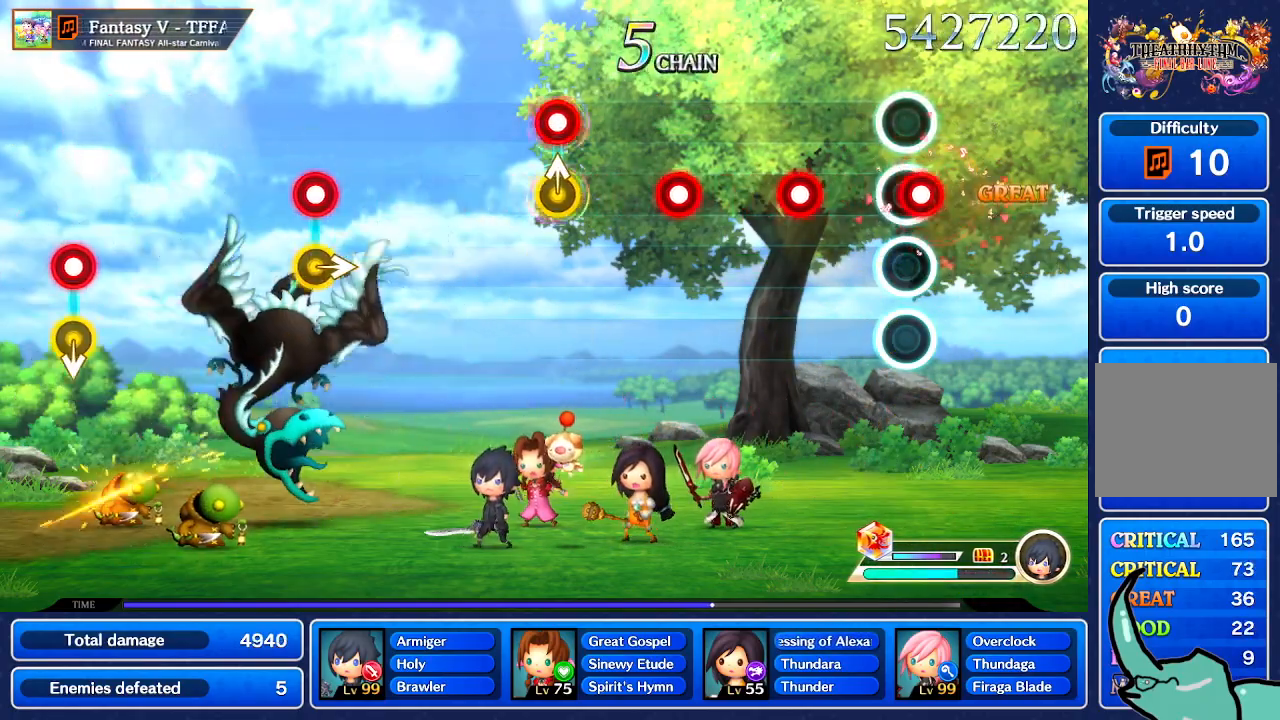
{"buttons": [], "left_stick": "center", "right_stick": "center", "events": []}